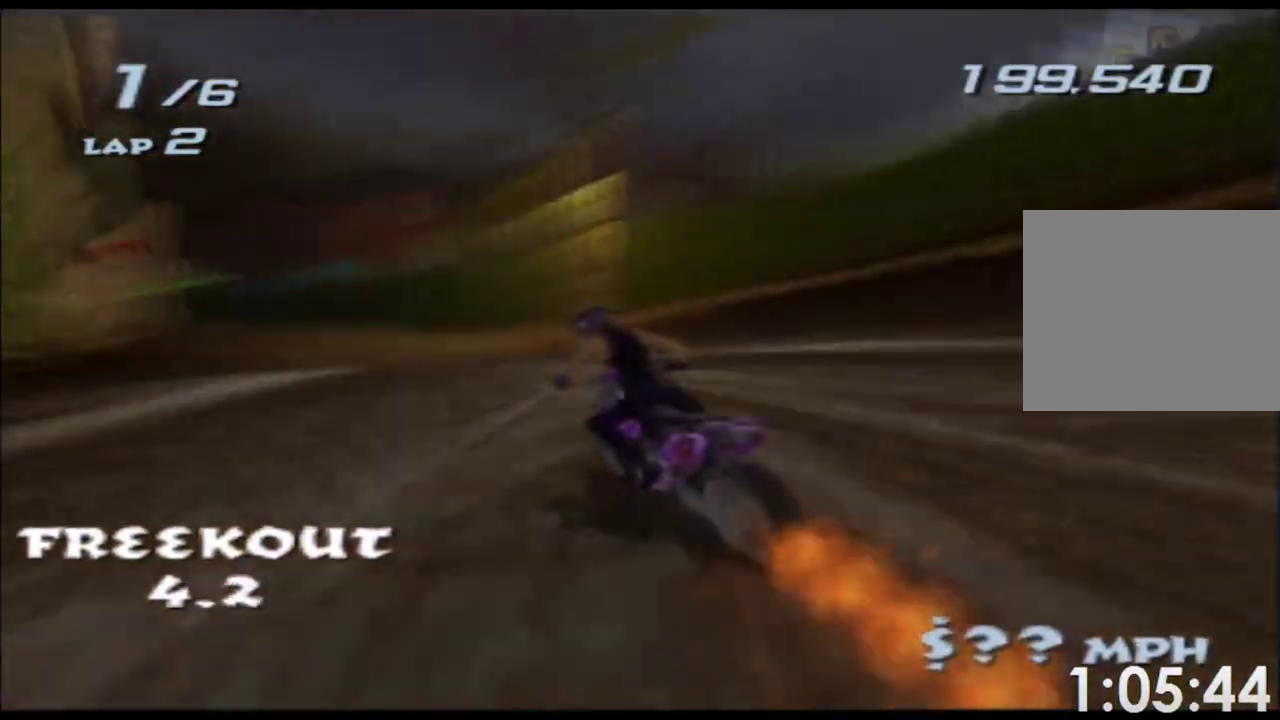
Gameplay with a controller (Xbox layout); each line is a JSON object with the inputs held at the frame after it. "events" lists button and stick changes between this image and that frame as [ms after this image, input, new state], when the widget could be followed in between. Not read: L3 R3 right_stick.
{"buttons": ["A", "X"], "left_stick": "center", "events": [[483, "left_stick", "center"]]}
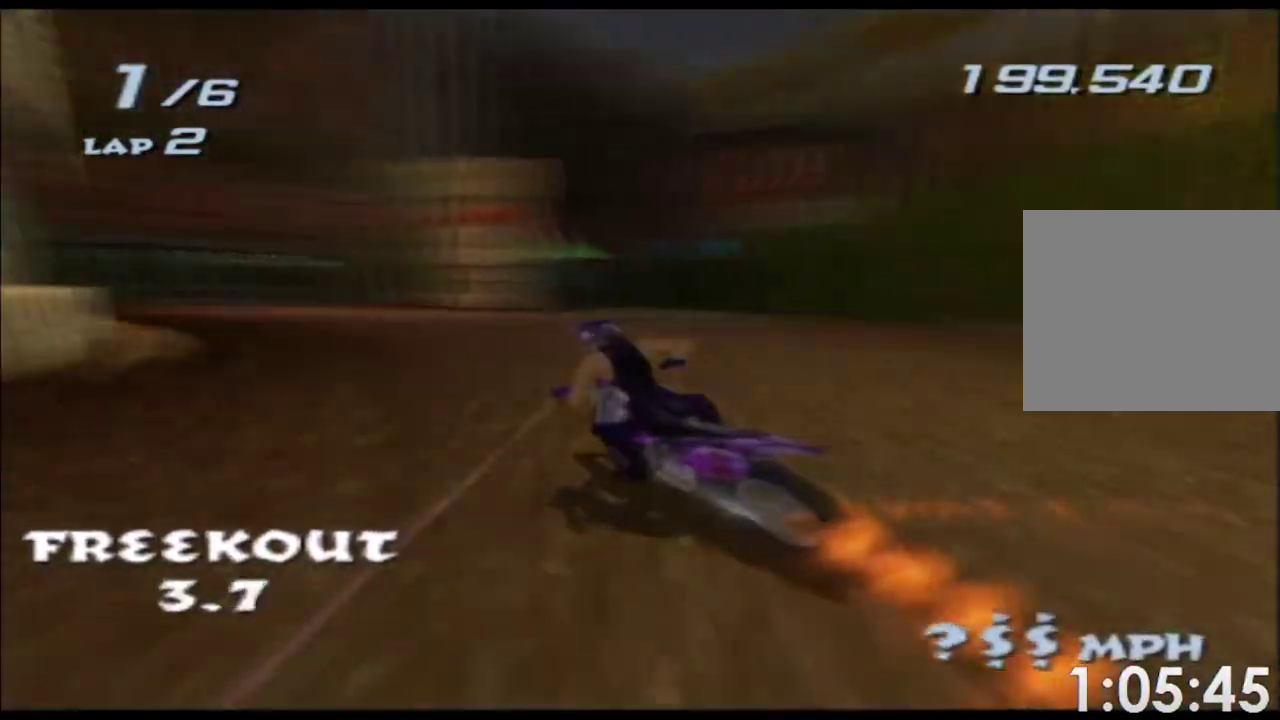
{"buttons": ["A", "X"], "left_stick": "right", "events": [[200, "left_stick", "left"], [317, "left_stick", "center"], [400, "left_stick", "right"]]}
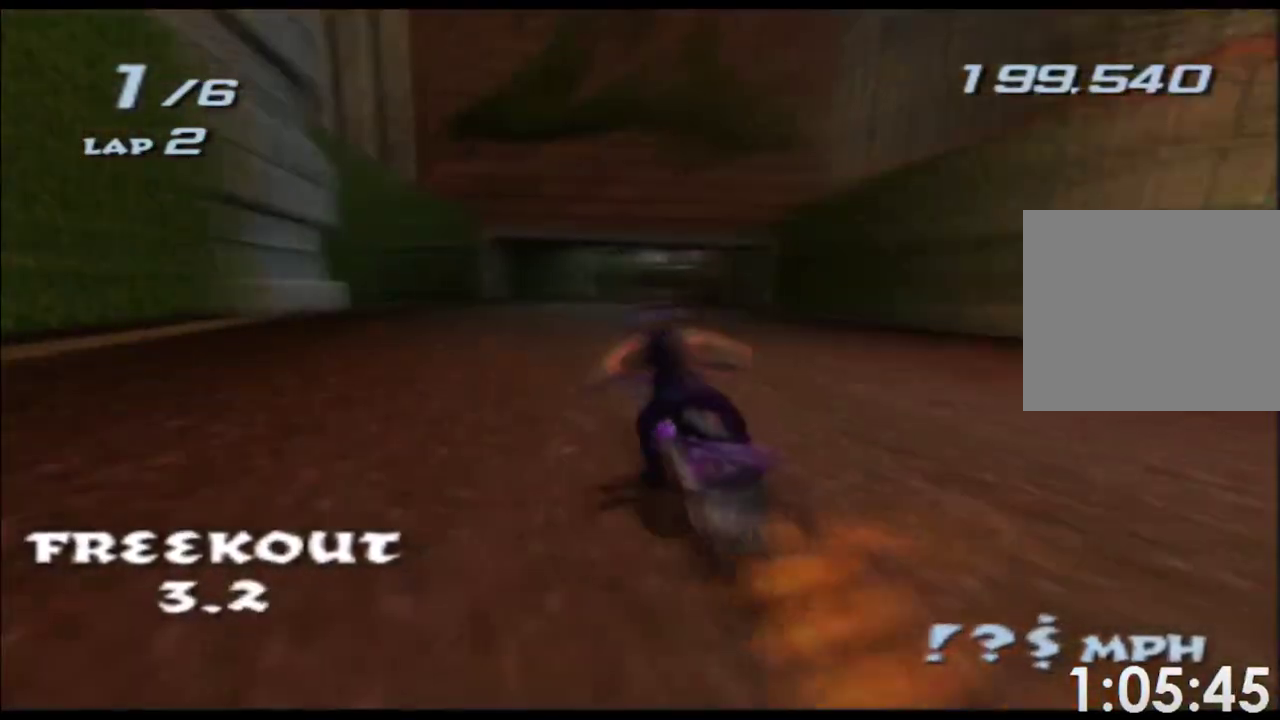
{"buttons": ["A", "X"], "left_stick": "center", "events": [[50, "left_stick", "center"]]}
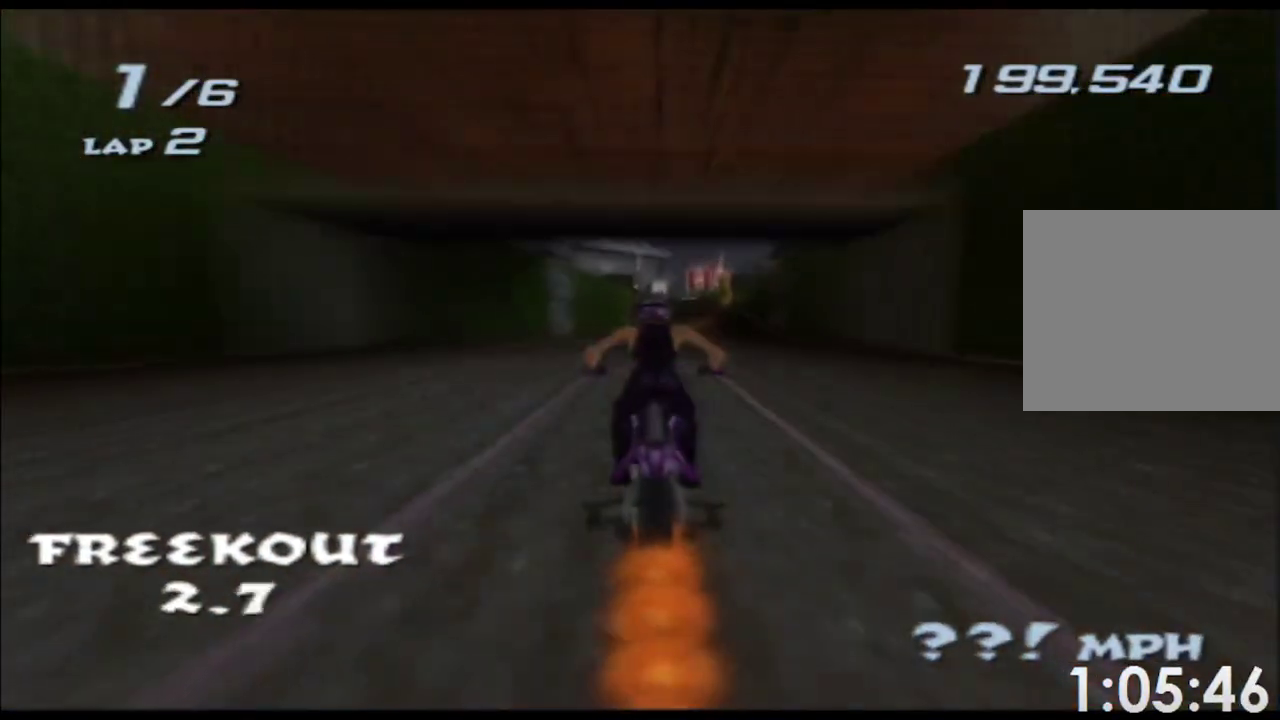
{"buttons": ["A", "X"], "left_stick": "center", "events": [[117, "left_stick", "right"], [233, "left_stick", "center"]]}
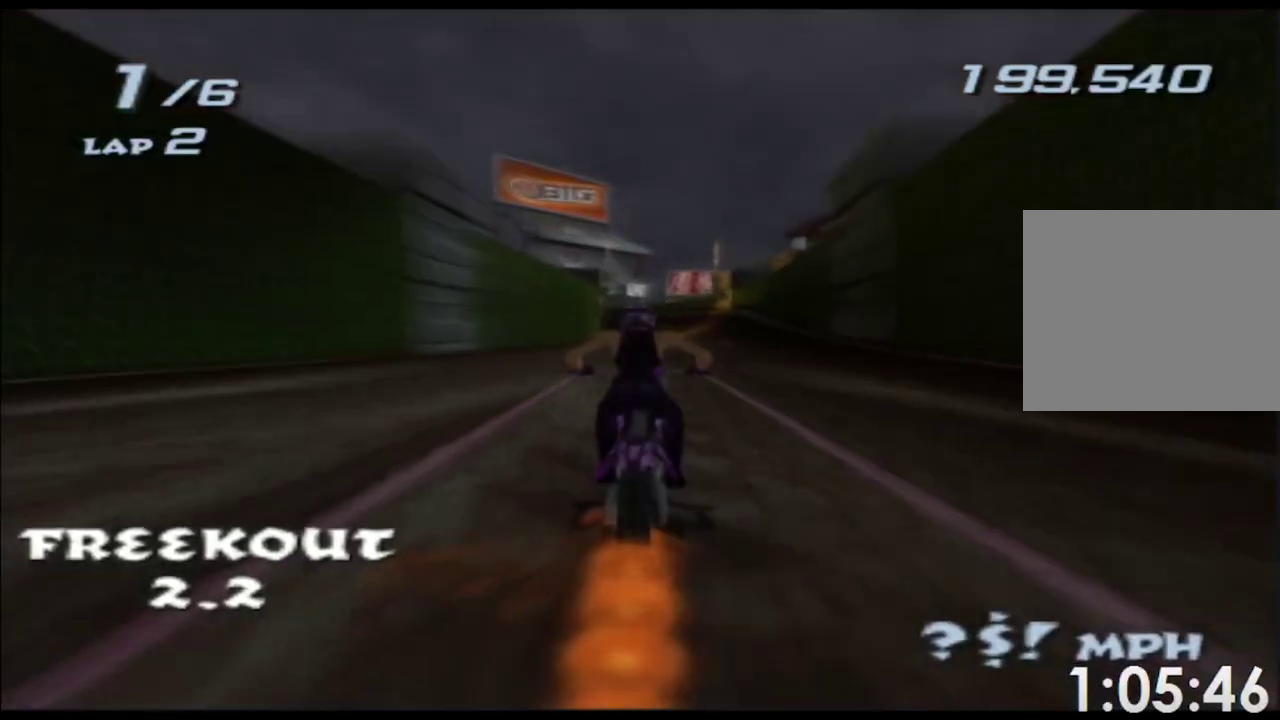
{"buttons": ["A", "X"], "left_stick": "center", "events": []}
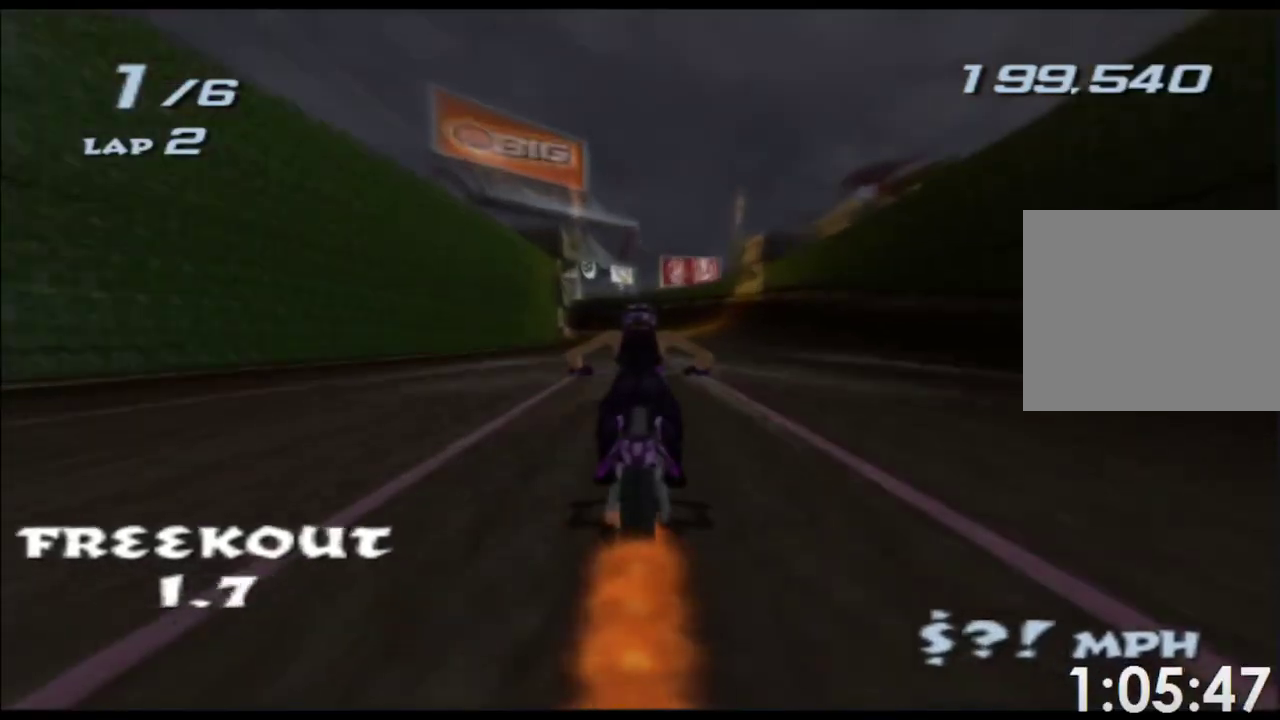
{"buttons": ["A", "X"], "left_stick": "left", "events": [[183, "left_stick", "left"], [250, "left_stick", "center"], [433, "left_stick", "left"]]}
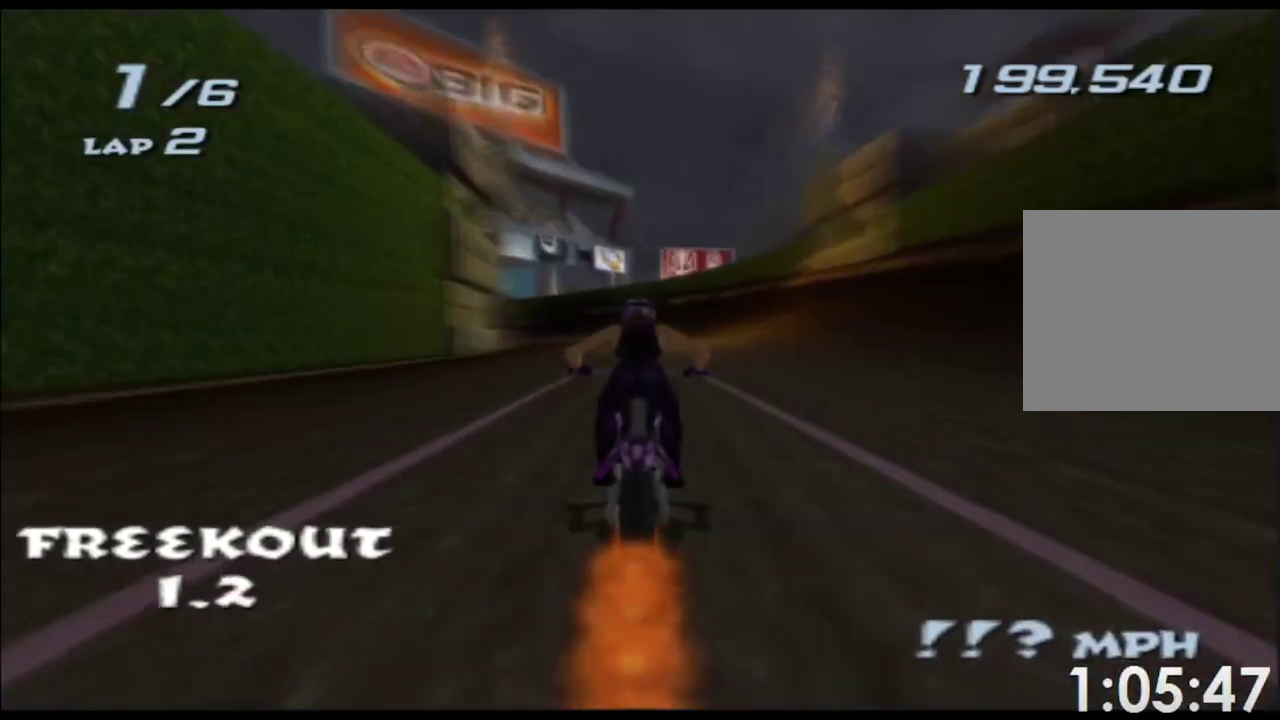
{"buttons": ["A", "X"], "left_stick": "left", "events": [[83, "left_stick", "center"], [300, "left_stick", "left"]]}
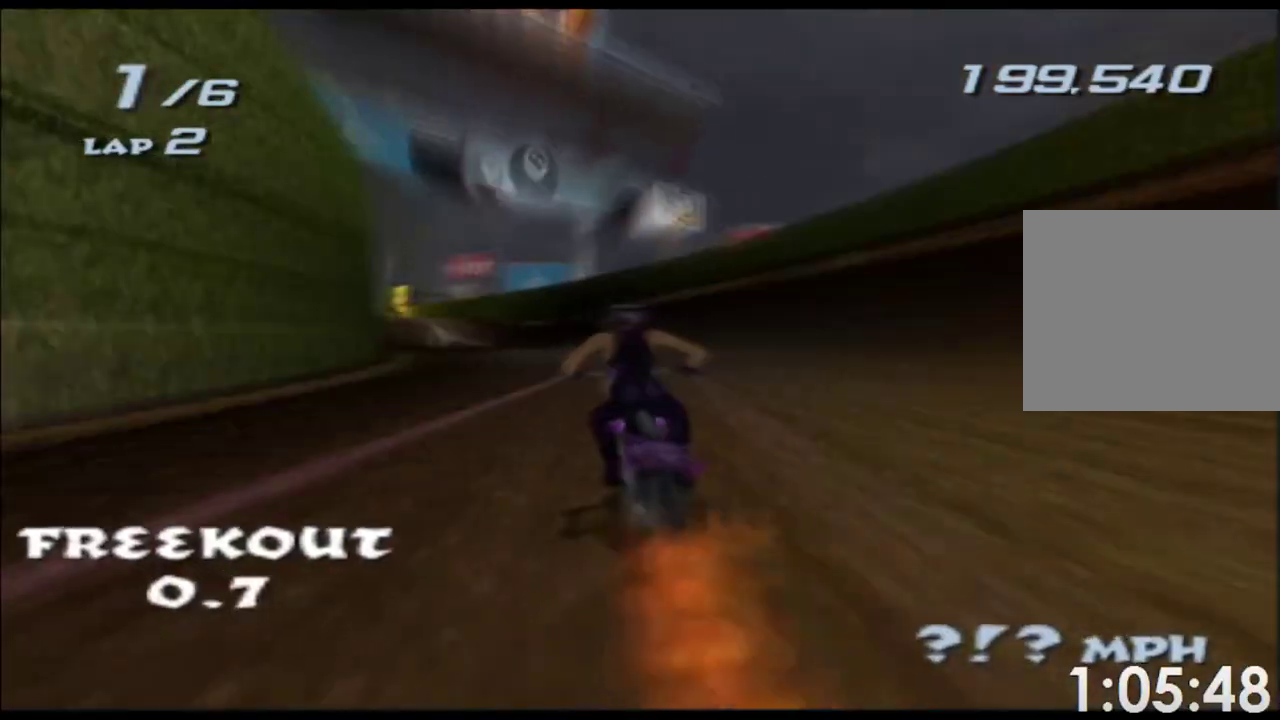
{"buttons": ["A", "X"], "left_stick": "left", "events": [[50, "left_stick", "center"], [333, "left_stick", "left"]]}
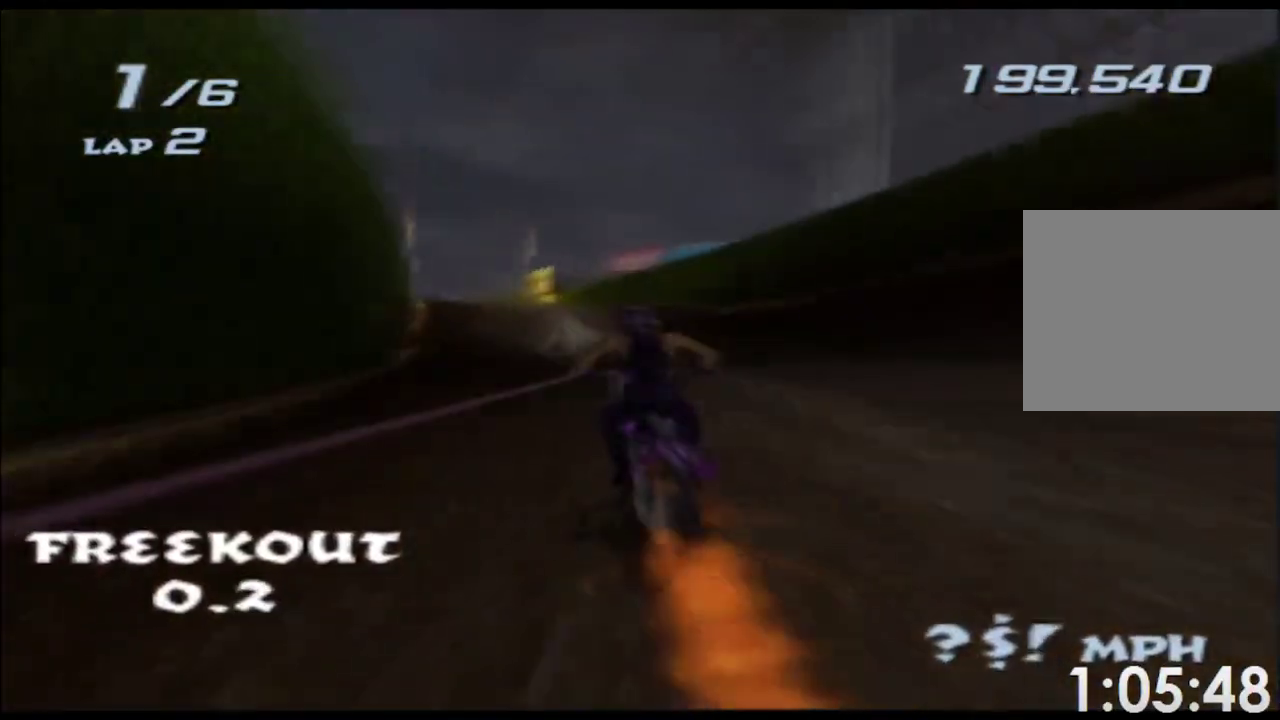
{"buttons": ["A", "X", "L2"], "left_stick": "up", "events": [[33, "left_stick", "center"], [150, "left_stick", "down-left"], [317, "L2", "down"], [317, "left_stick", "up"]]}
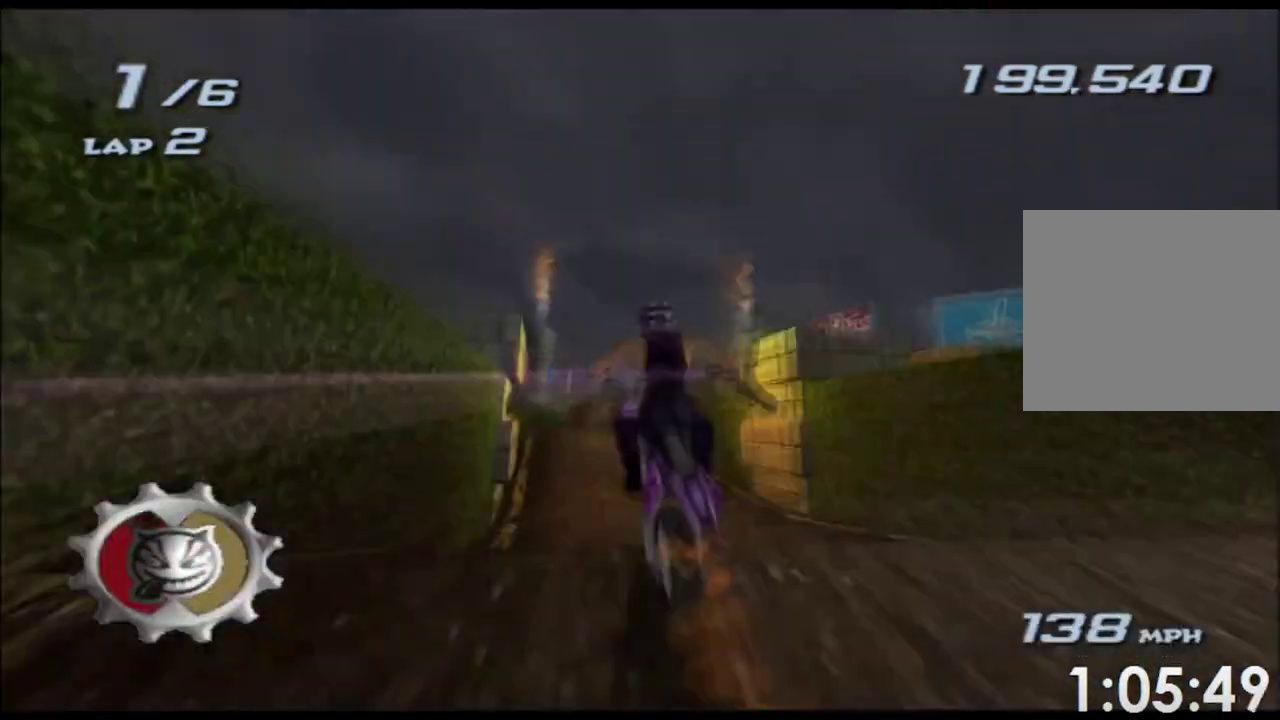
{"buttons": ["A", "X", "L2"], "left_stick": "up", "events": []}
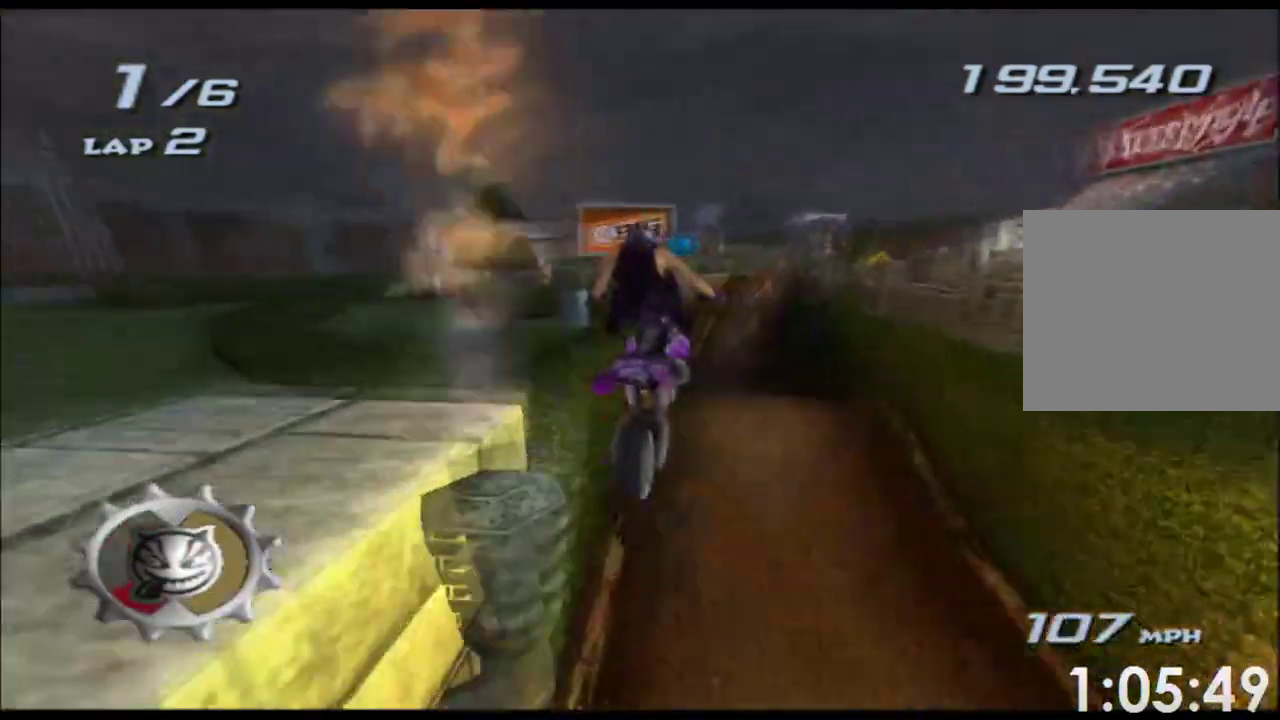
{"buttons": ["A", "X", "R1", "R2"], "left_stick": "up"}
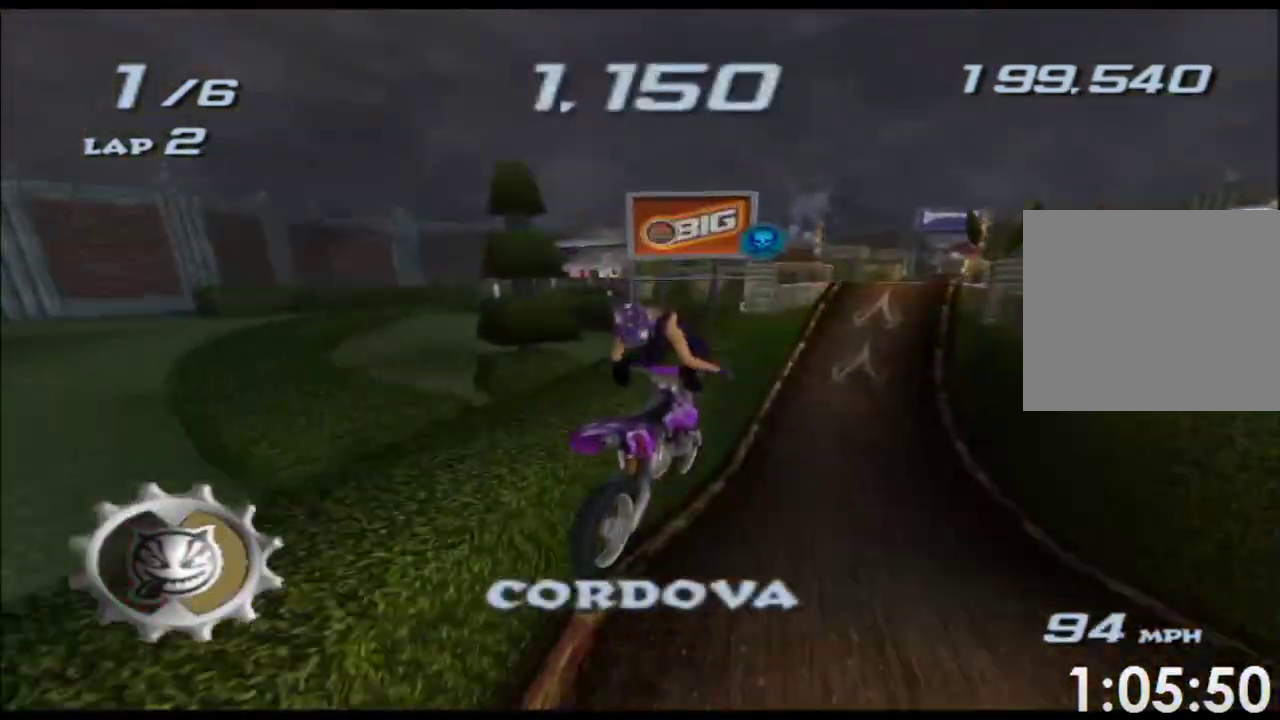
{"buttons": ["A", "X"], "left_stick": "right", "events": [[50, "R1", "up"], [50, "left_stick", "right"], [67, "R2", "up"], [283, "left_stick", "center"], [483, "left_stick", "right"]]}
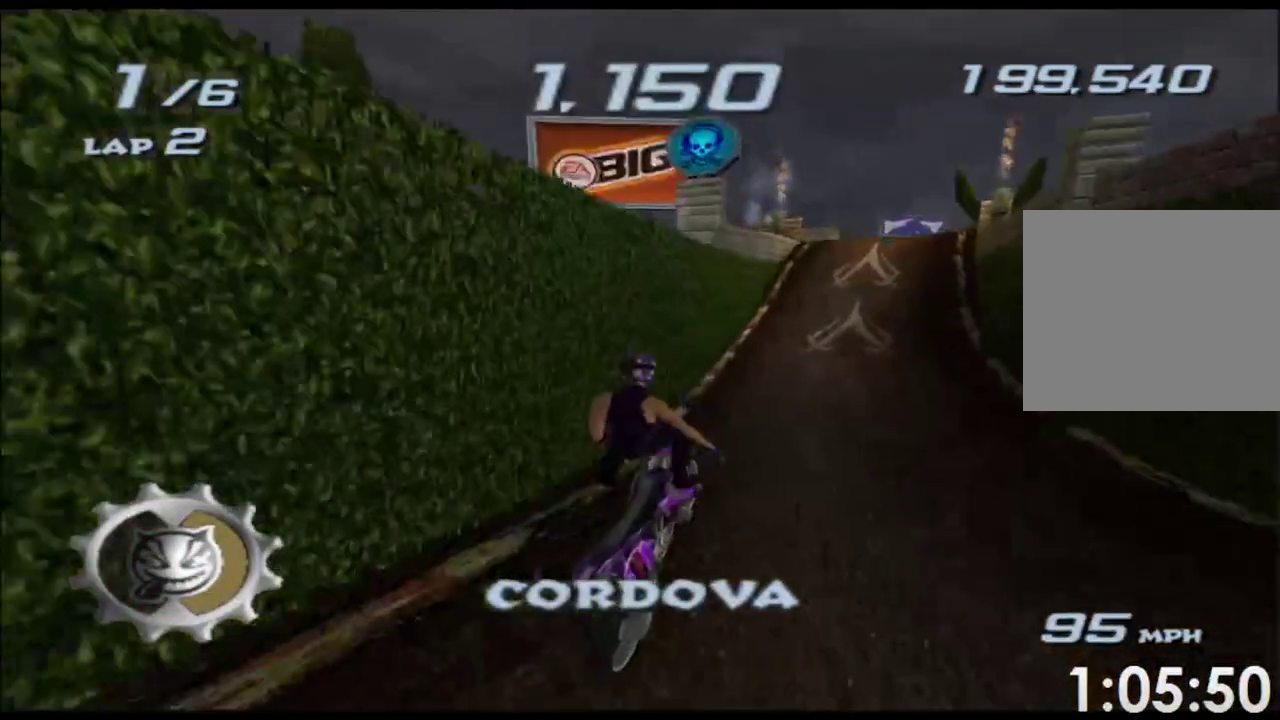
{"buttons": ["A", "X"], "left_stick": "center", "events": [[83, "left_stick", "center"], [383, "left_stick", "right"], [483, "left_stick", "center"]]}
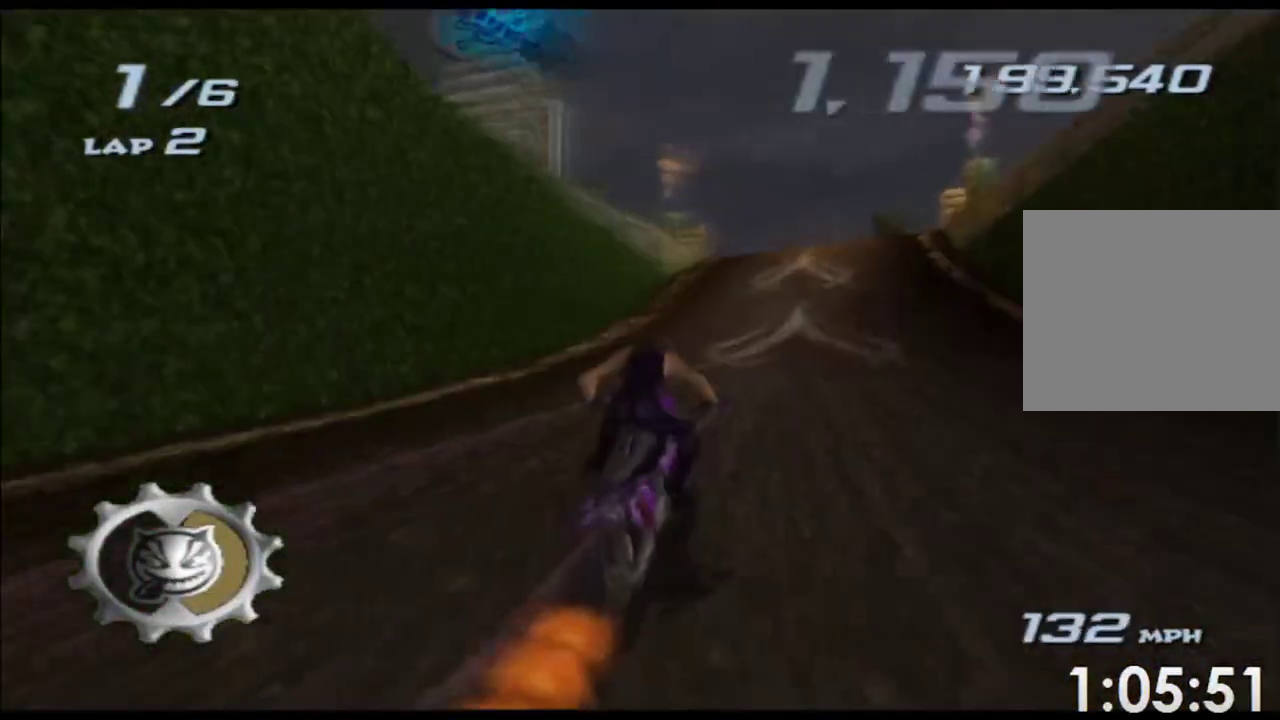
{"buttons": ["A", "X", "L2"], "left_stick": "up", "events": [[83, "left_stick", "right"], [217, "left_stick", "center"], [400, "left_stick", "up"], [450, "L2", "down"]]}
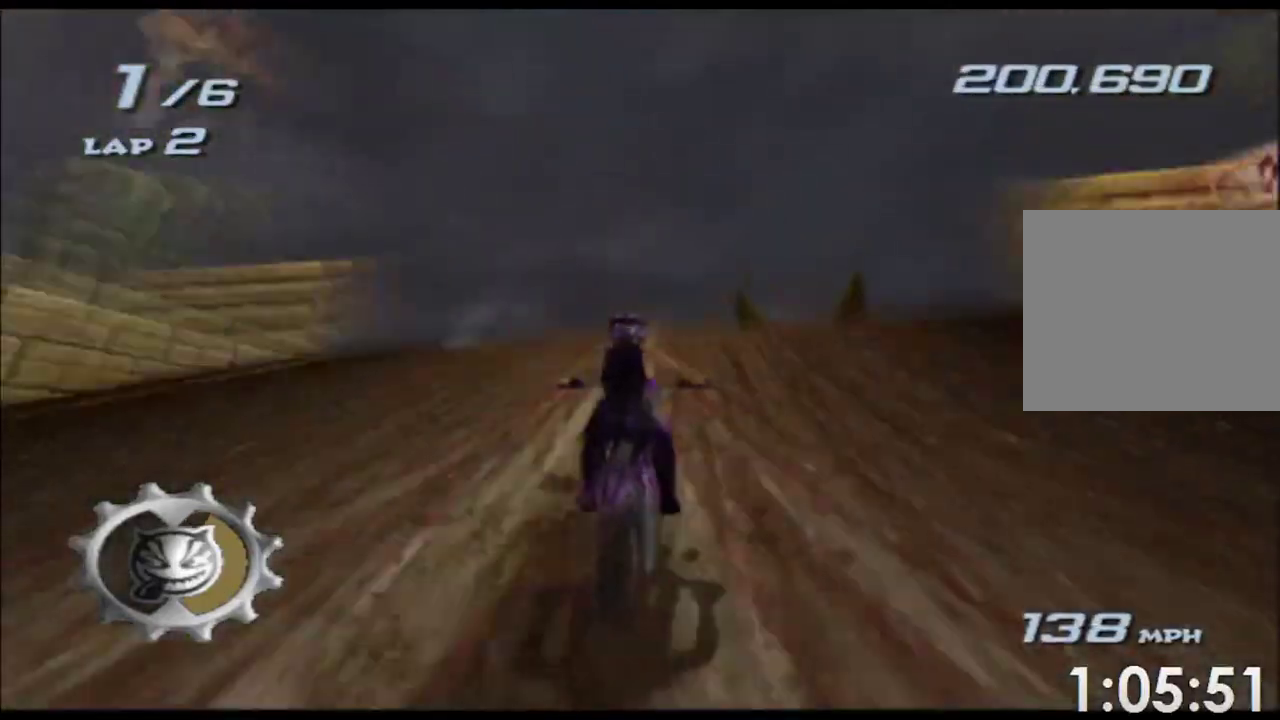
{"buttons": ["A", "X", "L2"], "left_stick": "up", "events": [[300, "R1", "down"], [350, "R1", "up"]]}
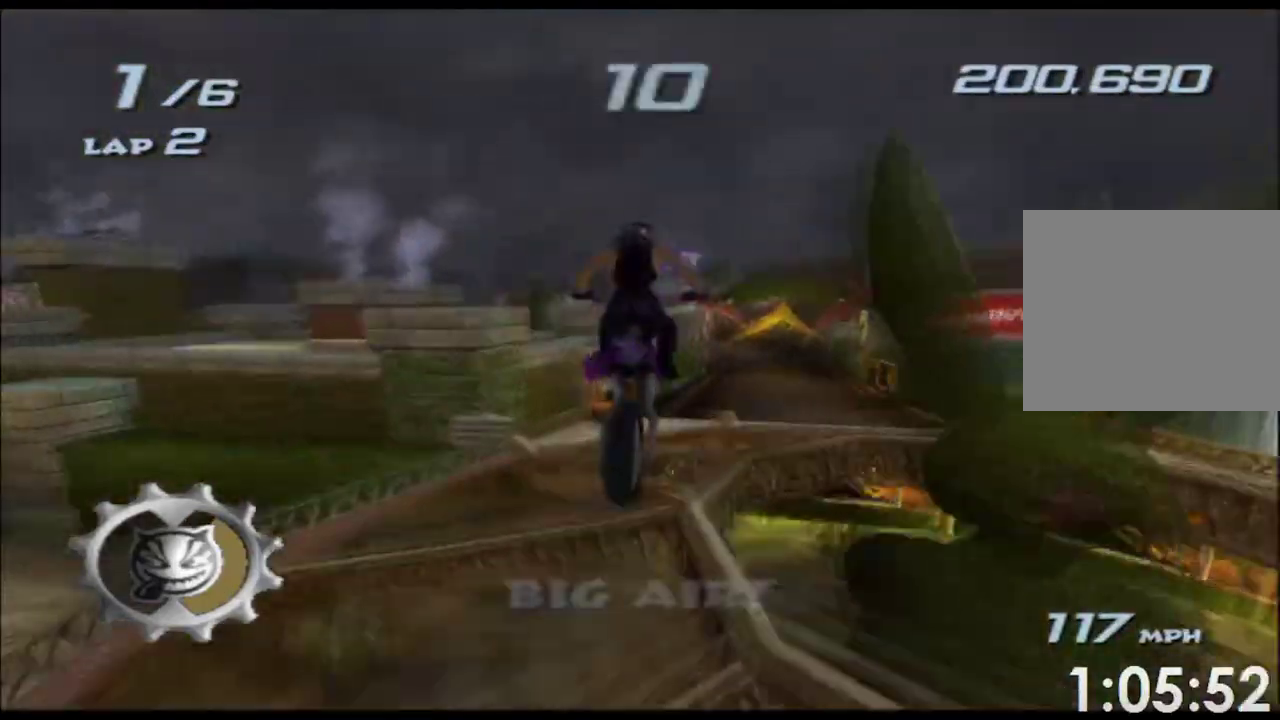
{"buttons": ["A", "X"], "left_stick": "up", "events": [[50, "left_stick", "up-right"], [350, "left_stick", "up"], [367, "L2", "up"]]}